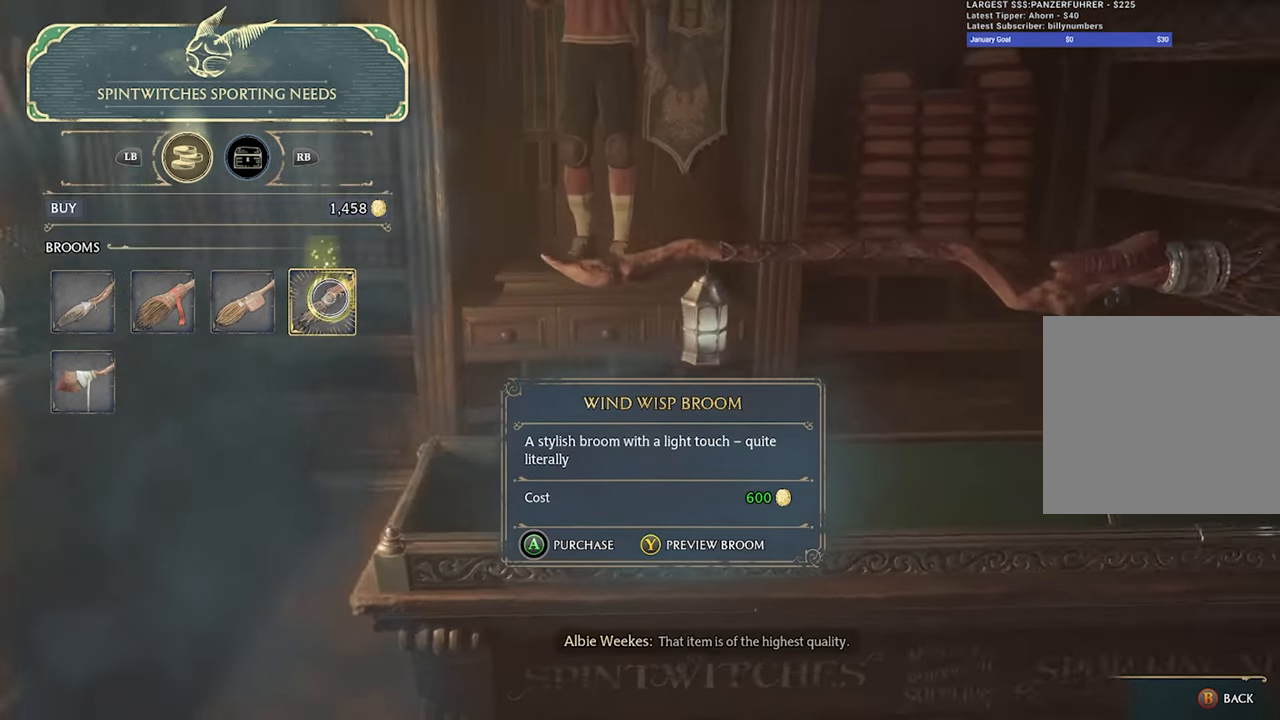
Gameplay with a controller (Xbox layout); each line is a JSON object with the inputs held at the frame after it. "events" lists button and stick changes between this image and that frame as [ms after this image, input, new state], when the widget could be followed in between.
{"buttons": [], "left_stick": "center", "right_stick": "center", "events": []}
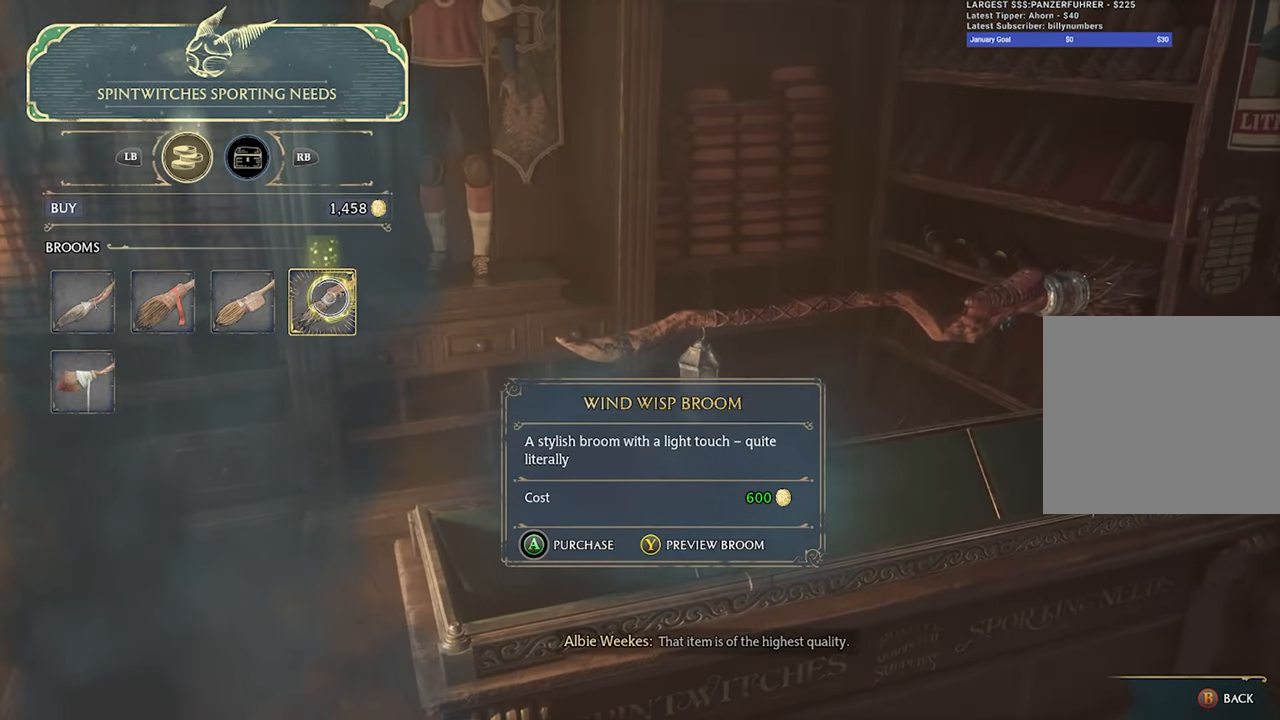
{"buttons": [], "left_stick": "center", "right_stick": "center", "events": [[317, "left_stick", "left"], [450, "left_stick", "center"]]}
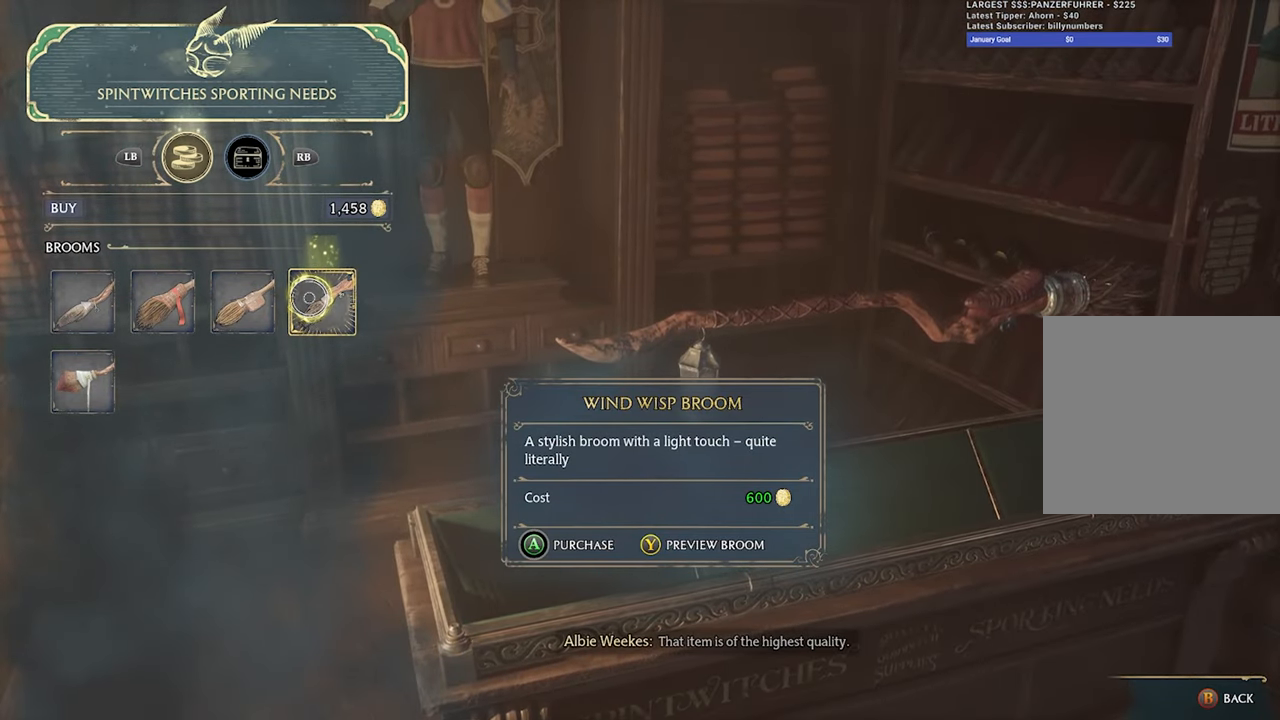
{"buttons": [], "left_stick": "center", "right_stick": "center", "events": [[217, "left_stick", "left"], [367, "left_stick", "center"]]}
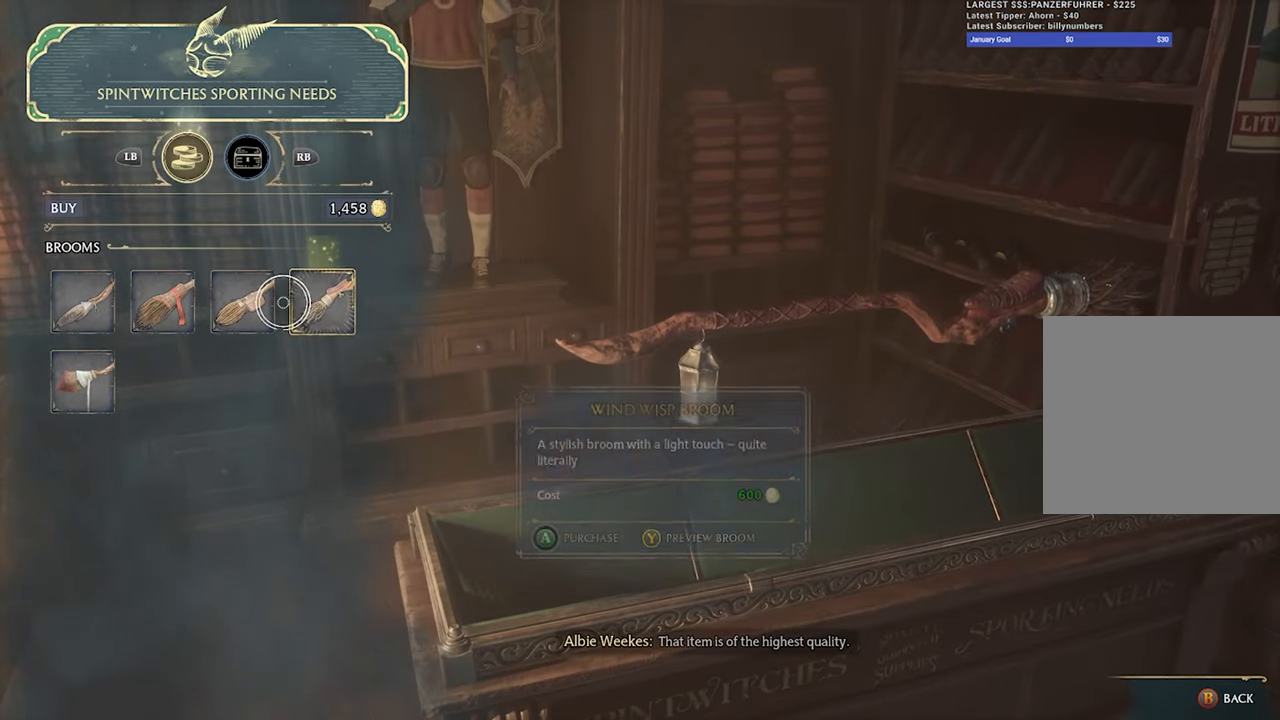
{"buttons": [], "left_stick": "center", "right_stick": "center", "events": [[134, "left_stick", "left"], [300, "left_stick", "center"]]}
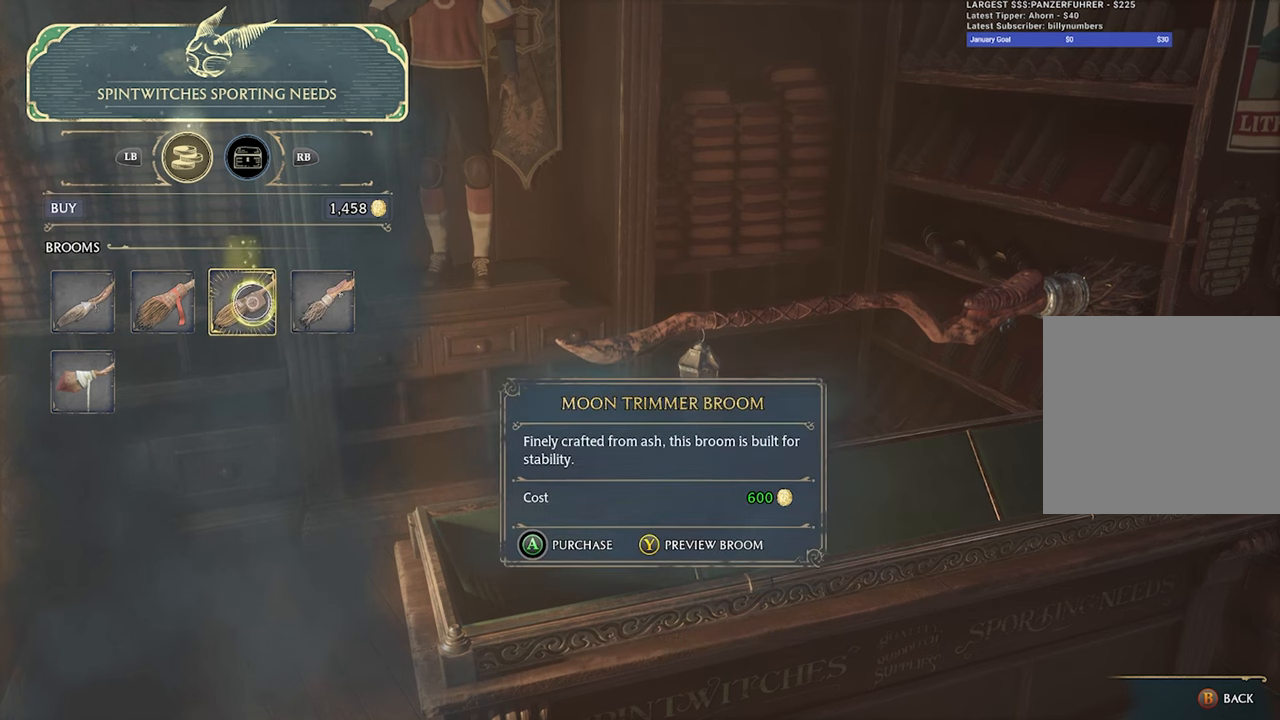
{"buttons": [], "left_stick": "center", "right_stick": "center", "events": [[300, "Y", "down"], [416, "Y", "up"]]}
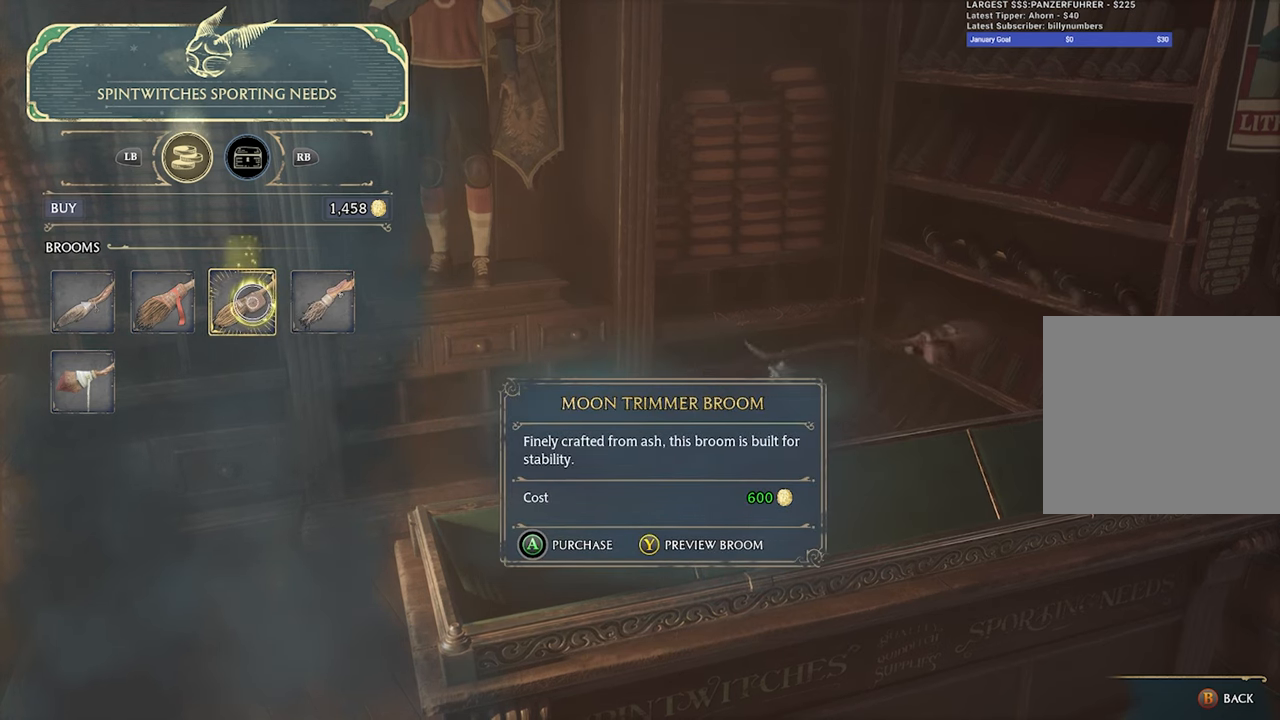
{"buttons": [], "left_stick": "center", "right_stick": "center", "events": []}
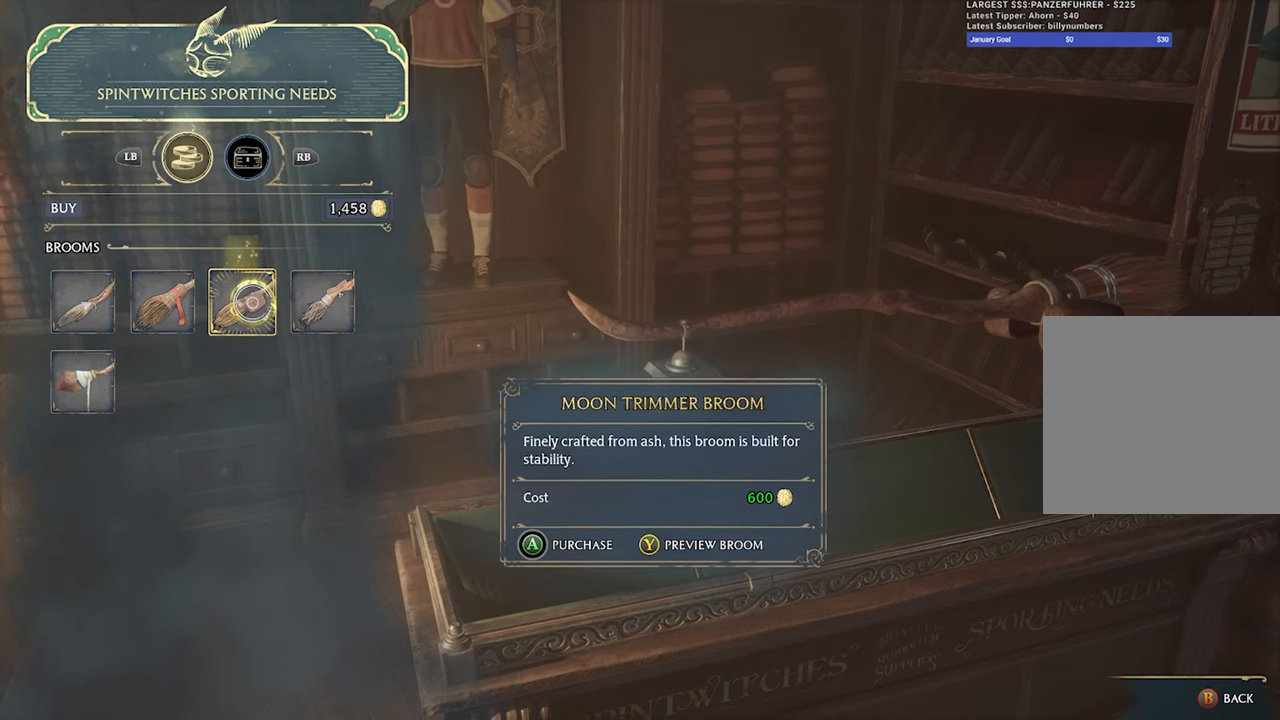
{"buttons": [], "left_stick": "center", "right_stick": "center", "events": [[200, "left_stick", "left"], [400, "left_stick", "center"]]}
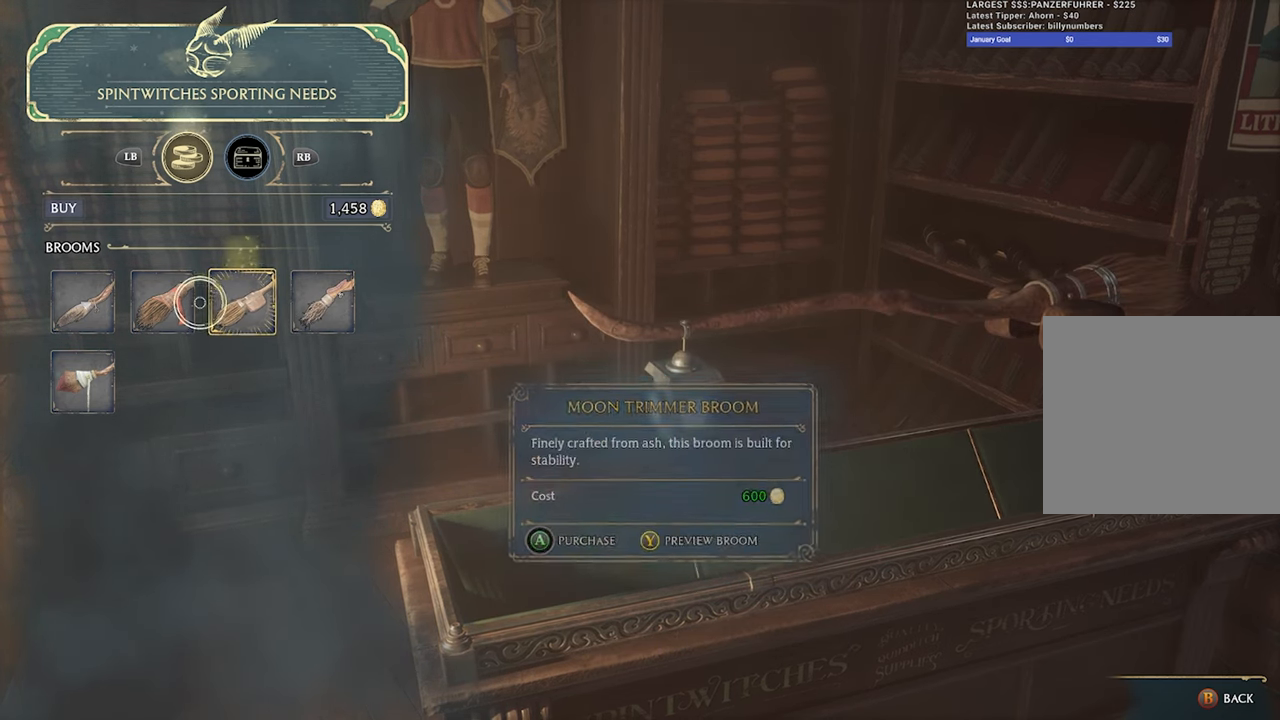
{"buttons": [], "left_stick": "center", "right_stick": "center", "events": [[200, "left_stick", "left"], [316, "left_stick", "center"]]}
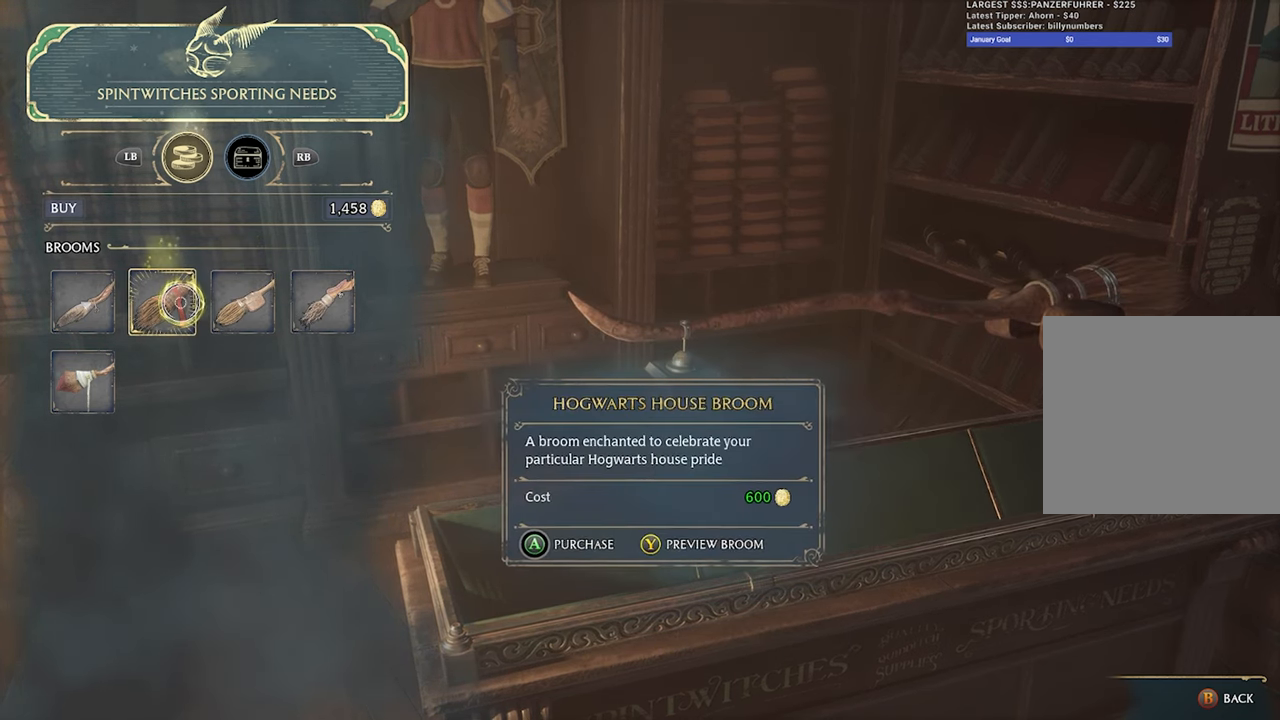
{"buttons": [], "left_stick": "center", "right_stick": "center", "events": []}
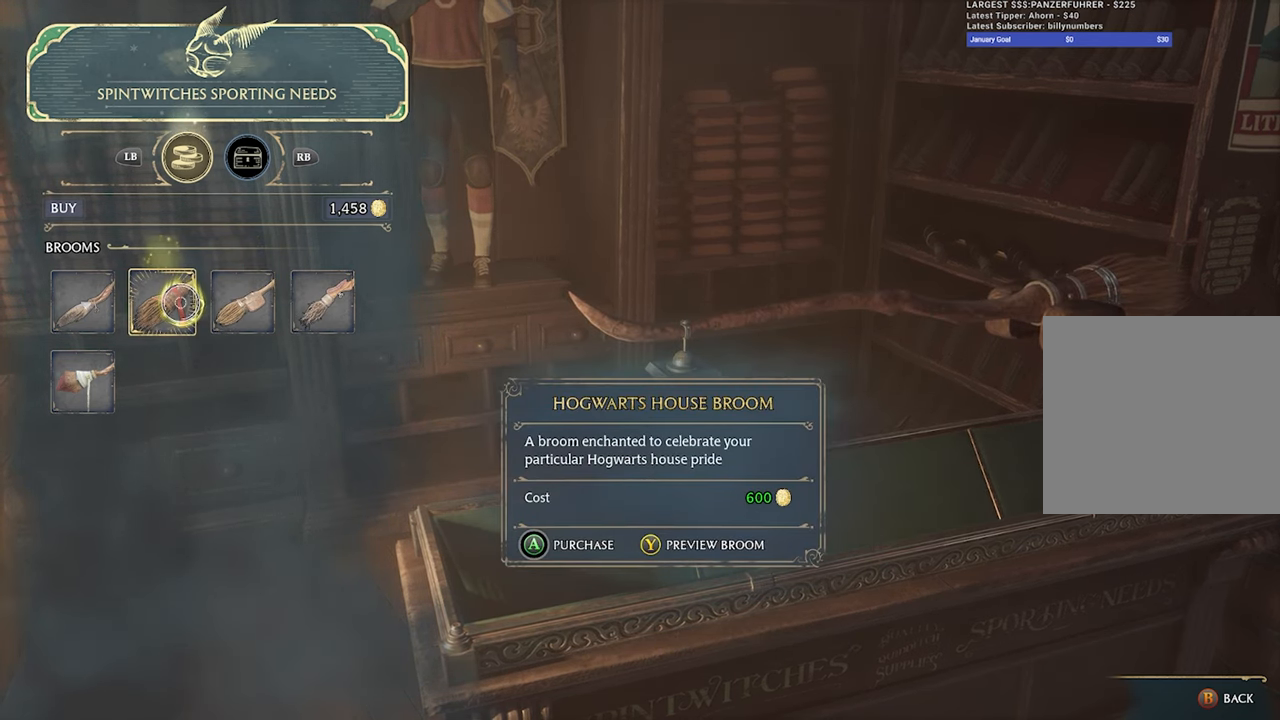
{"buttons": [], "left_stick": "center", "right_stick": "center", "events": []}
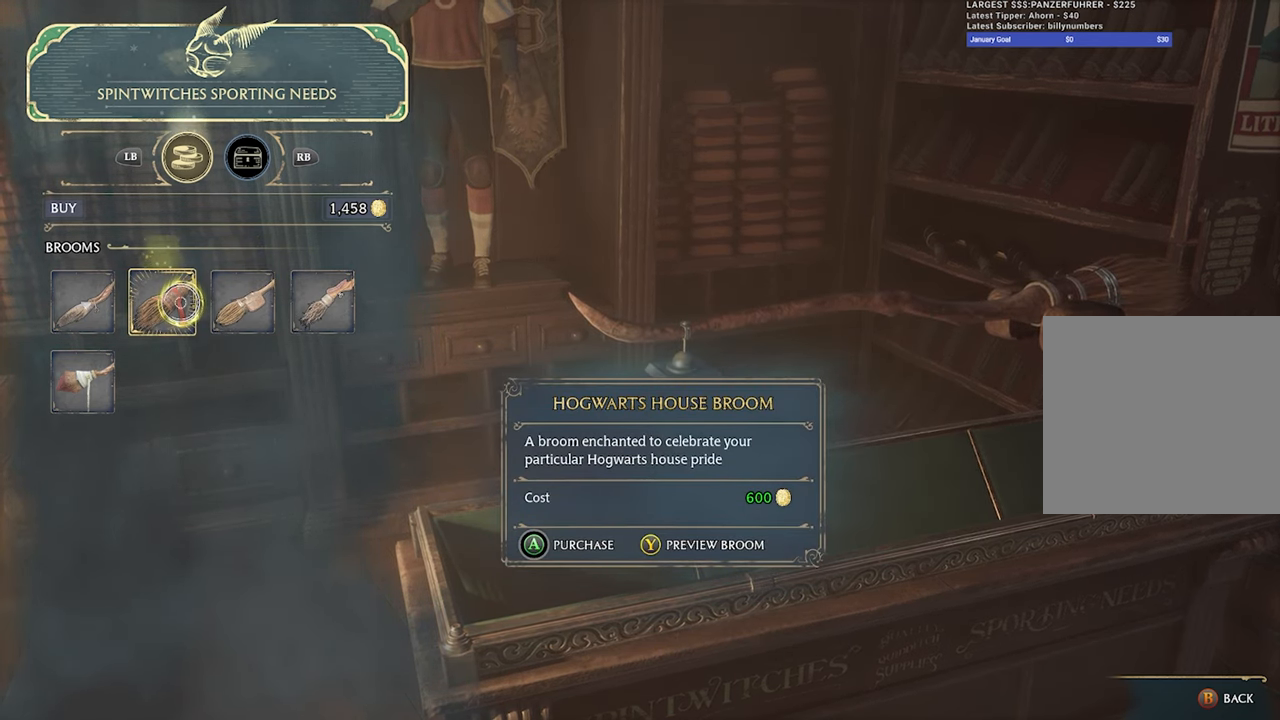
{"buttons": [], "left_stick": "center", "right_stick": "left", "events": [[50, "Y", "down"], [150, "Y", "up"], [350, "right_stick", "left"]]}
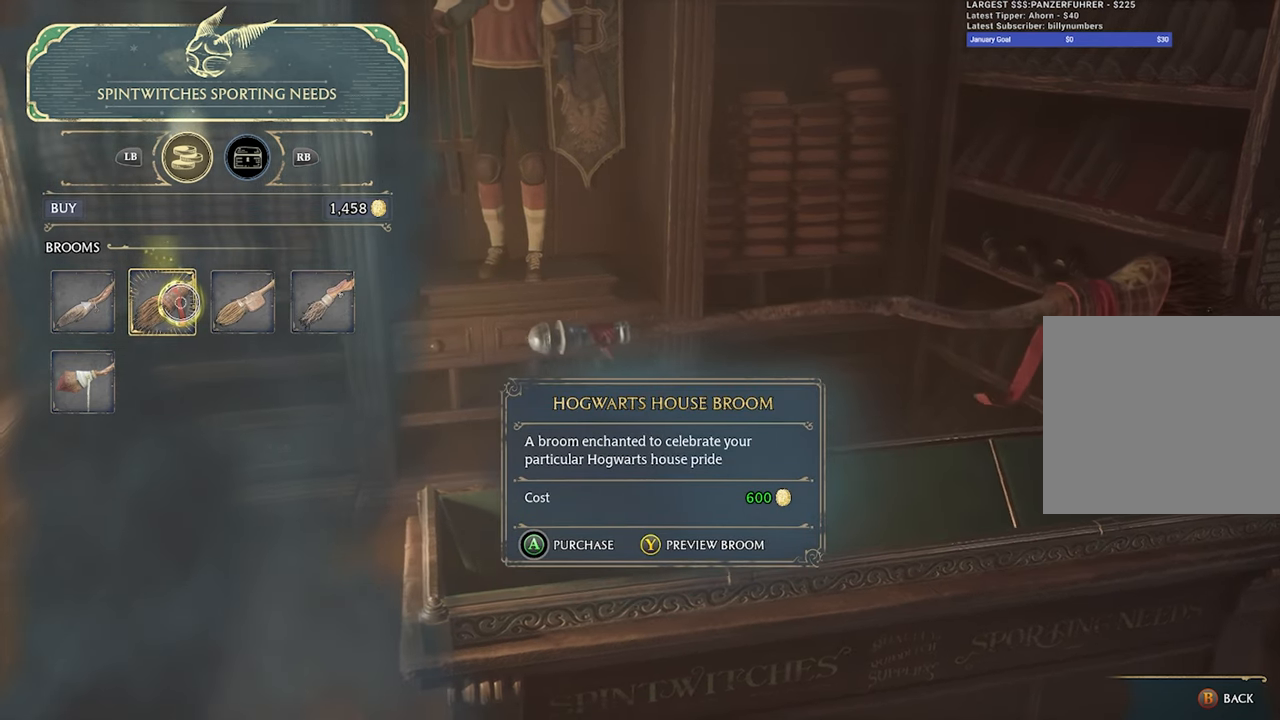
{"buttons": [], "left_stick": "center", "right_stick": "center", "events": [[16, "right_stick", "center"]]}
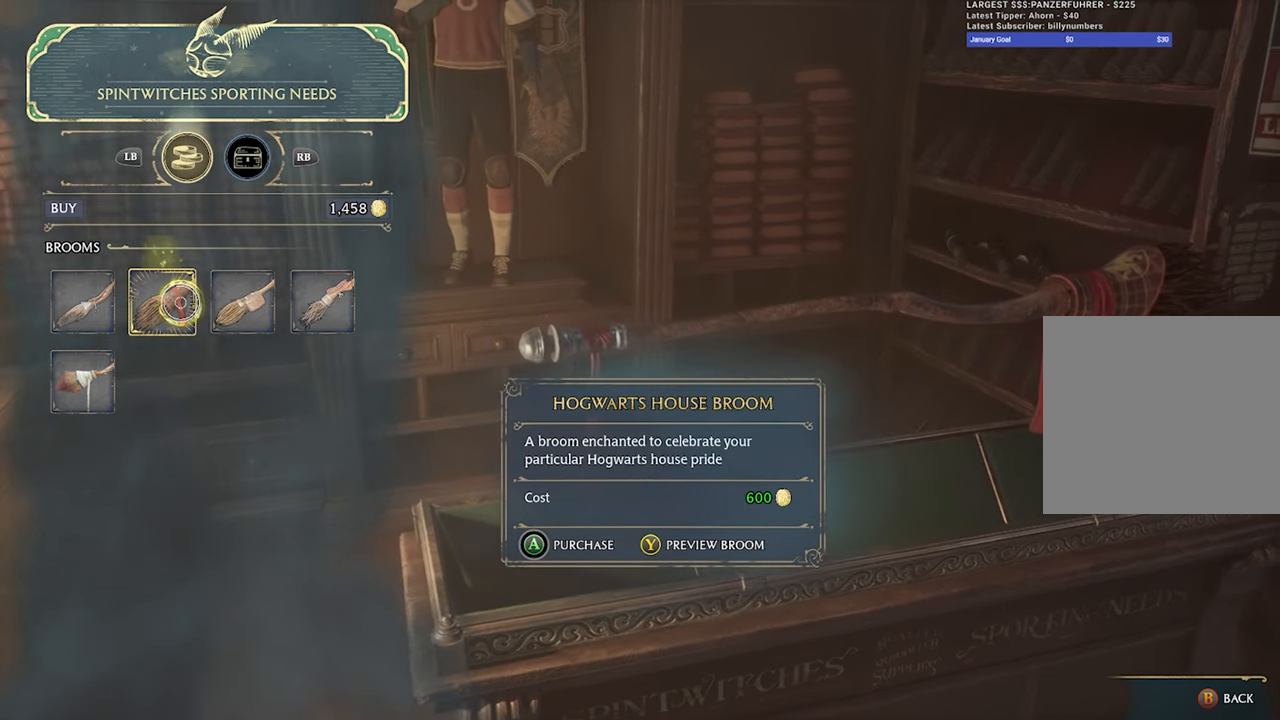
{"buttons": [], "left_stick": "center", "right_stick": "center", "events": []}
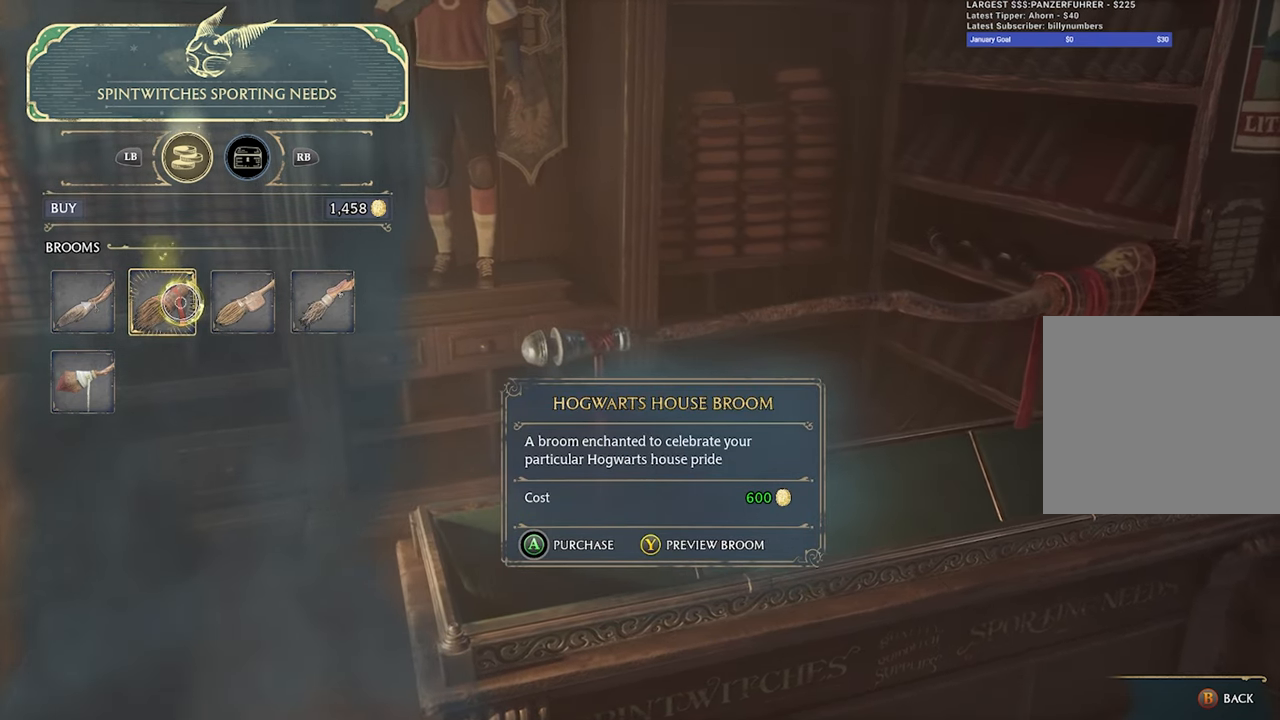
{"buttons": [], "left_stick": "center", "right_stick": "center", "events": [[233, "left_stick", "left"], [400, "left_stick", "center"]]}
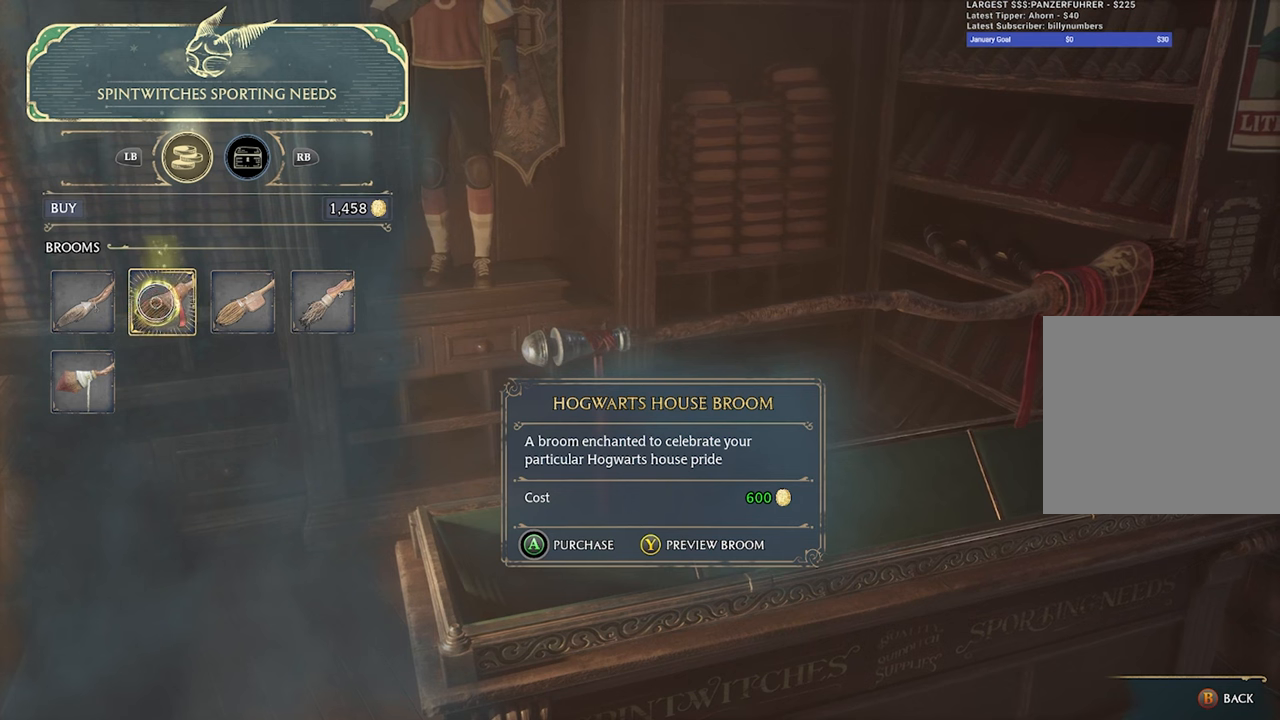
{"buttons": [], "left_stick": "center", "right_stick": "center", "events": [[167, "left_stick", "left"], [333, "left_stick", "center"]]}
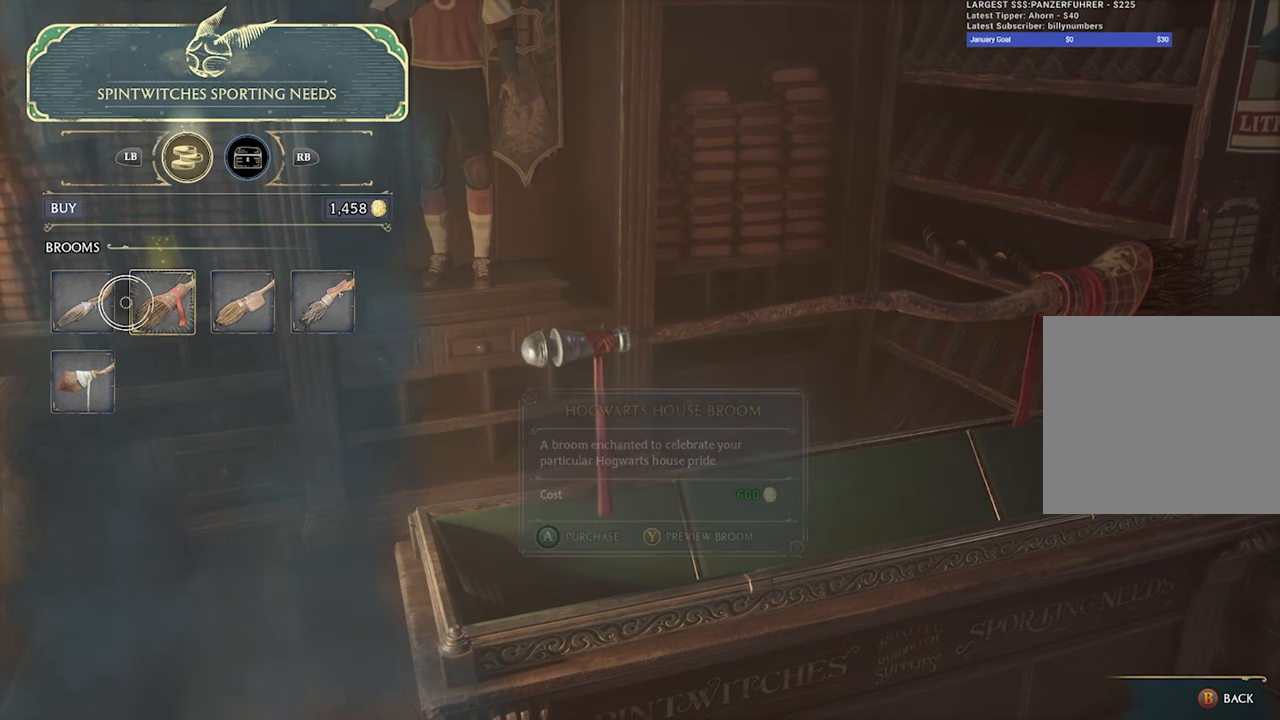
{"buttons": [], "left_stick": "center", "right_stick": "center", "events": [[83, "left_stick", "left"], [267, "left_stick", "center"]]}
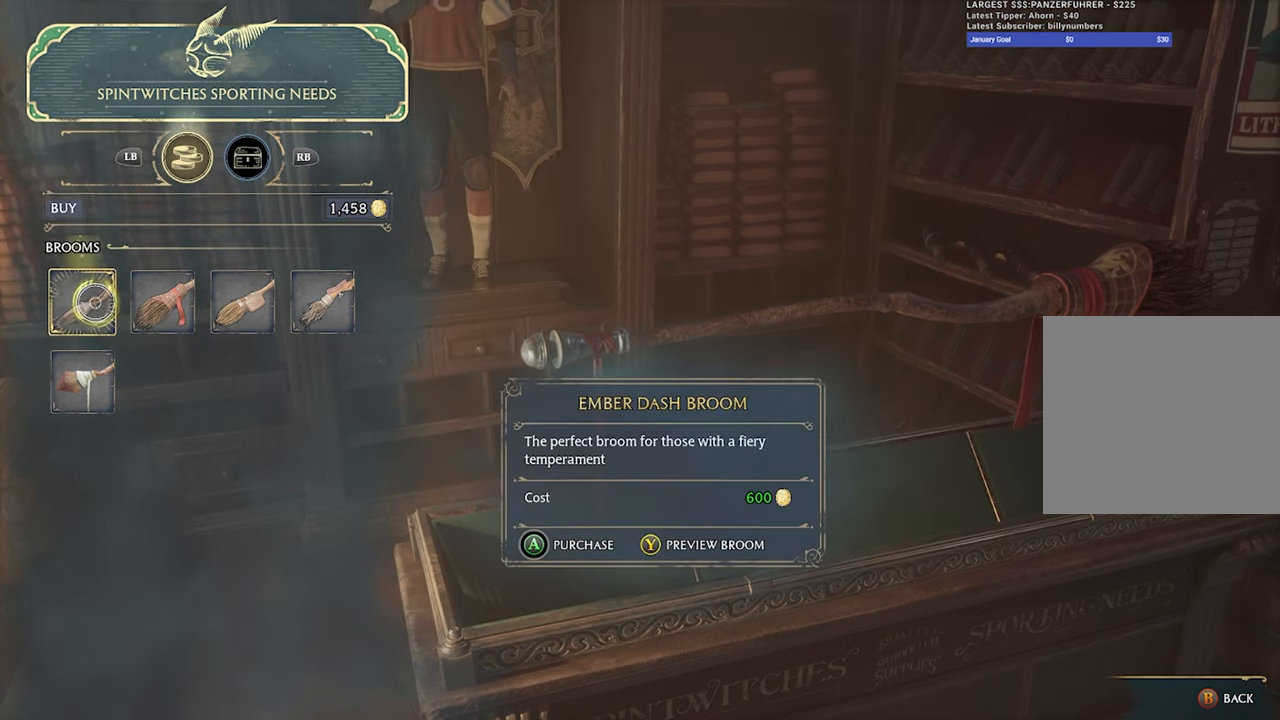
{"buttons": ["Y"], "left_stick": "center", "right_stick": "center", "events": [[433, "Y", "down"]]}
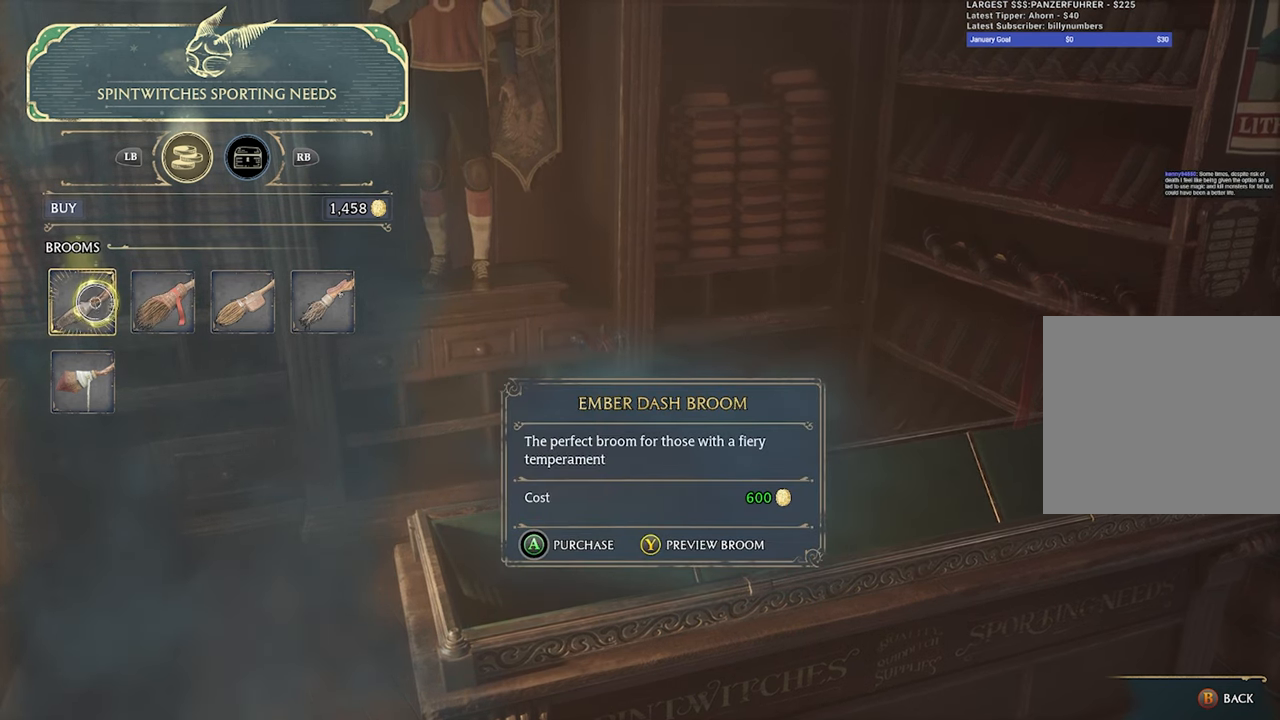
{"buttons": [], "left_stick": "center", "right_stick": "center", "events": [[50, "Y", "up"]]}
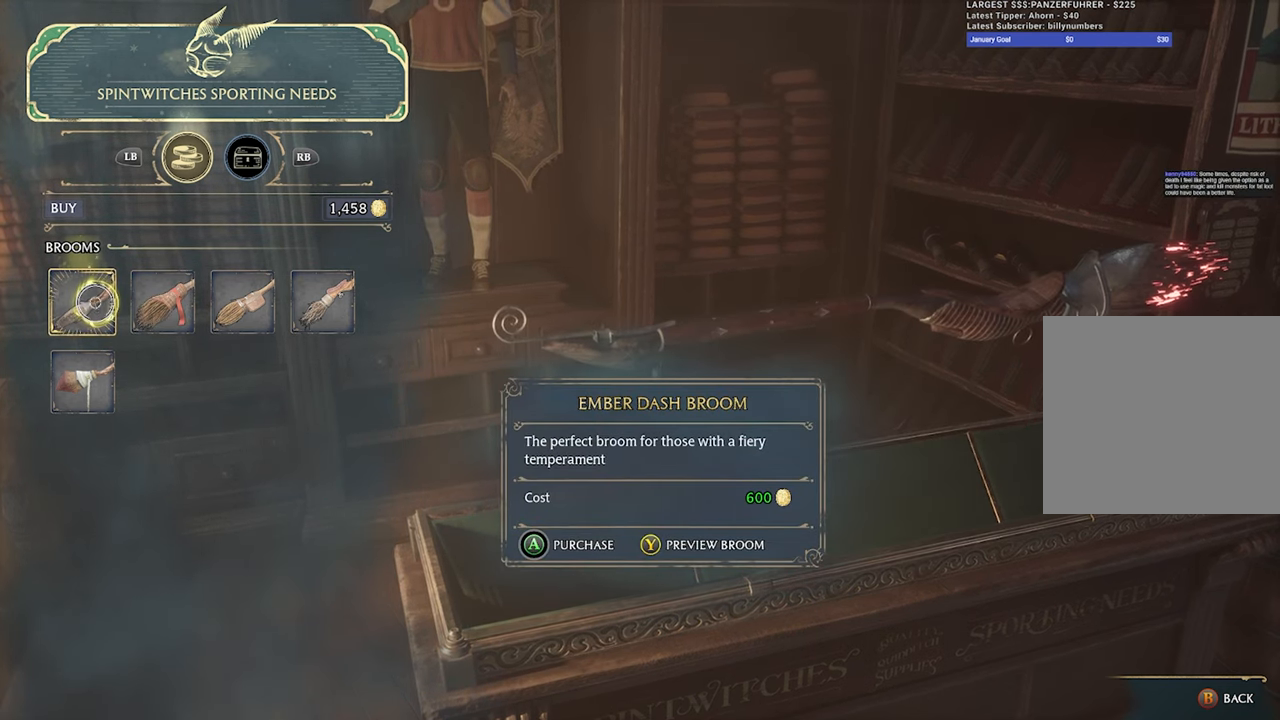
{"buttons": [], "left_stick": "center", "right_stick": "center", "events": [[283, "right_stick", "left"], [500, "right_stick", "center"]]}
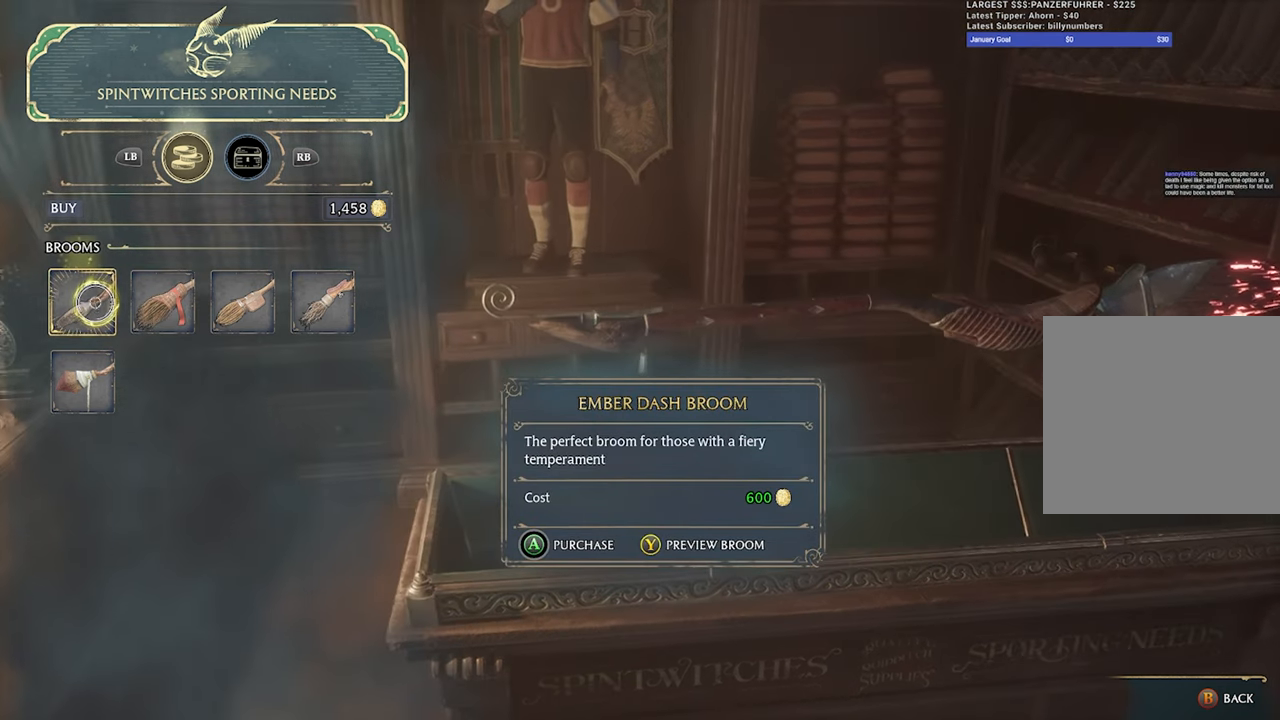
{"buttons": [], "left_stick": "center", "right_stick": "center", "events": []}
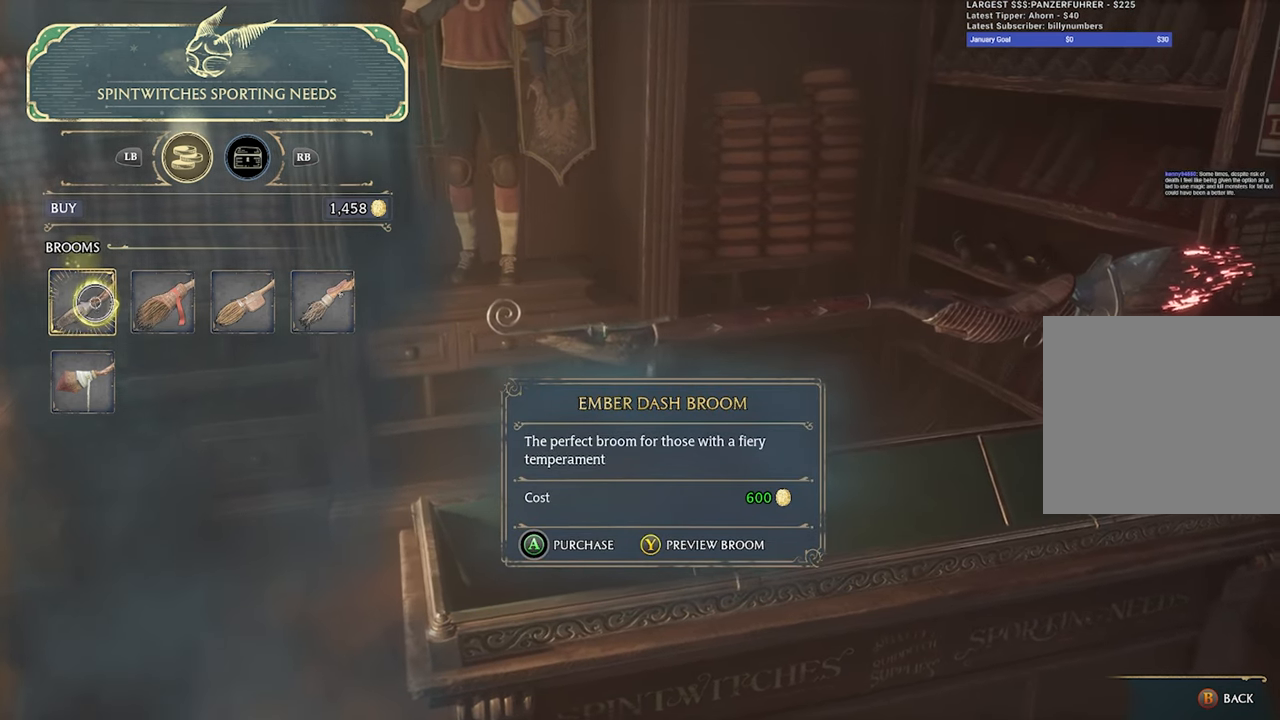
{"buttons": [], "left_stick": "center", "right_stick": "center", "events": []}
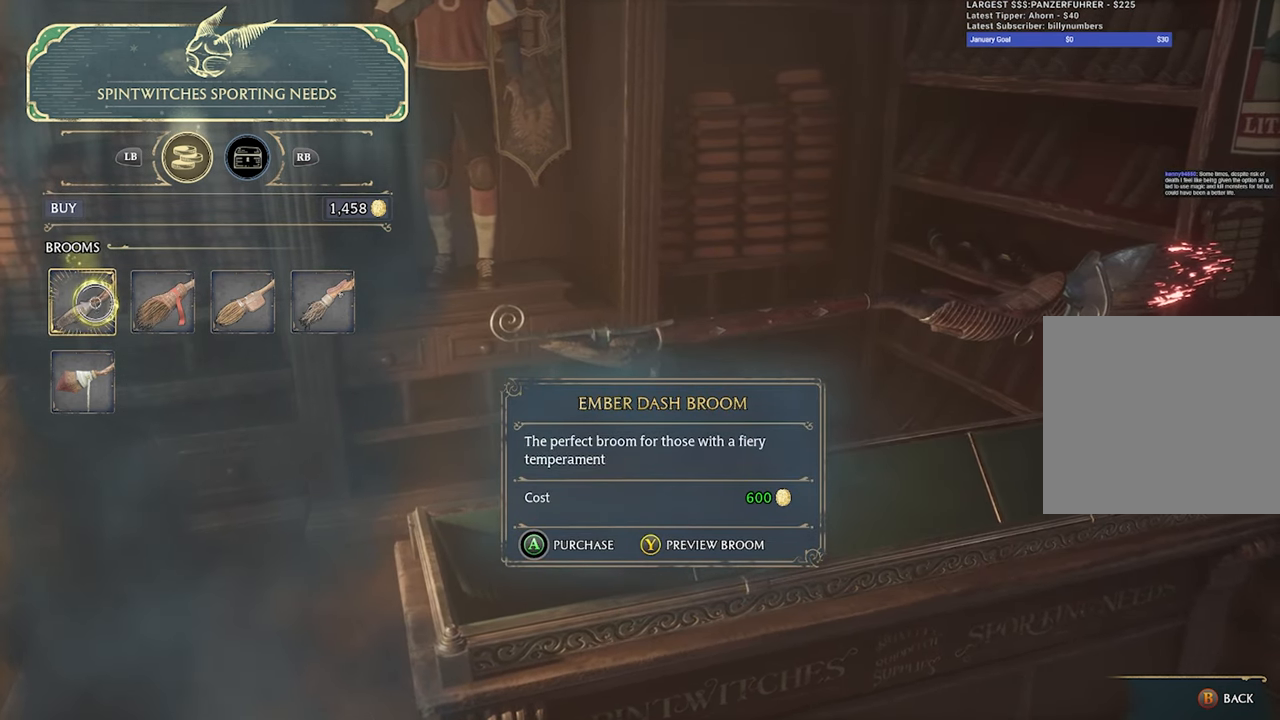
{"buttons": [], "left_stick": "center", "right_stick": "center", "events": []}
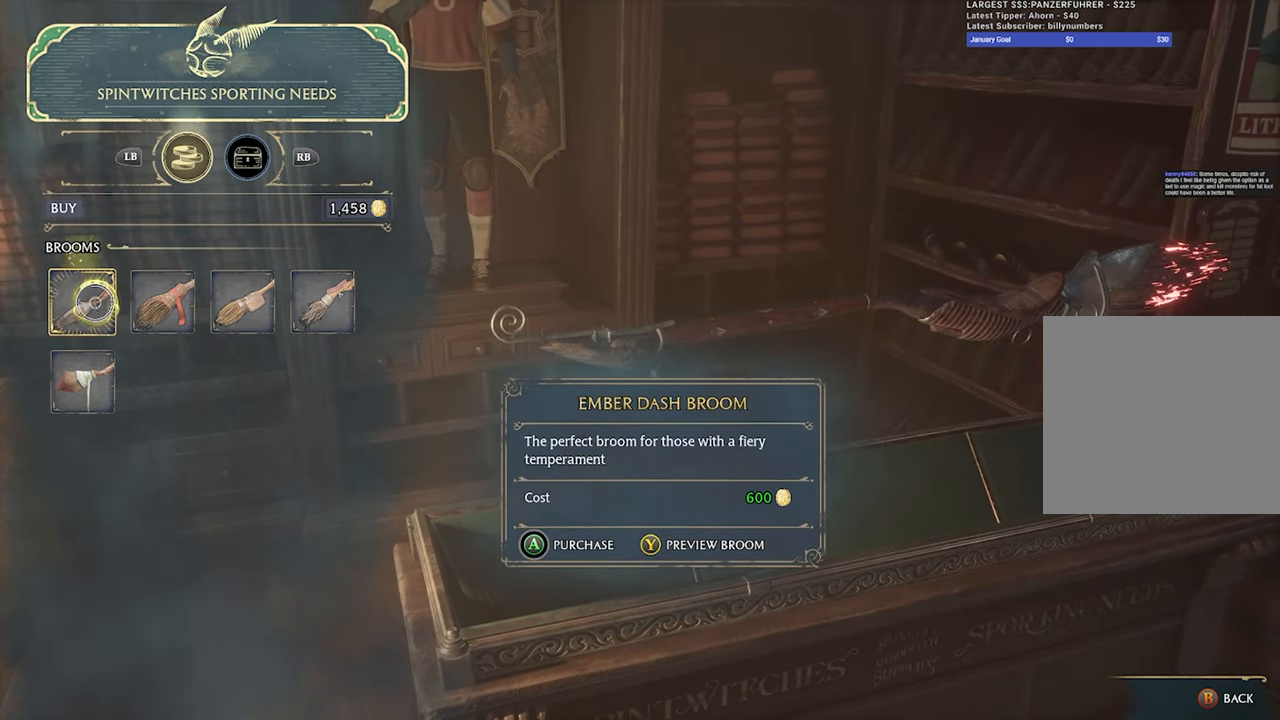
{"buttons": [], "left_stick": "center", "right_stick": "center", "events": []}
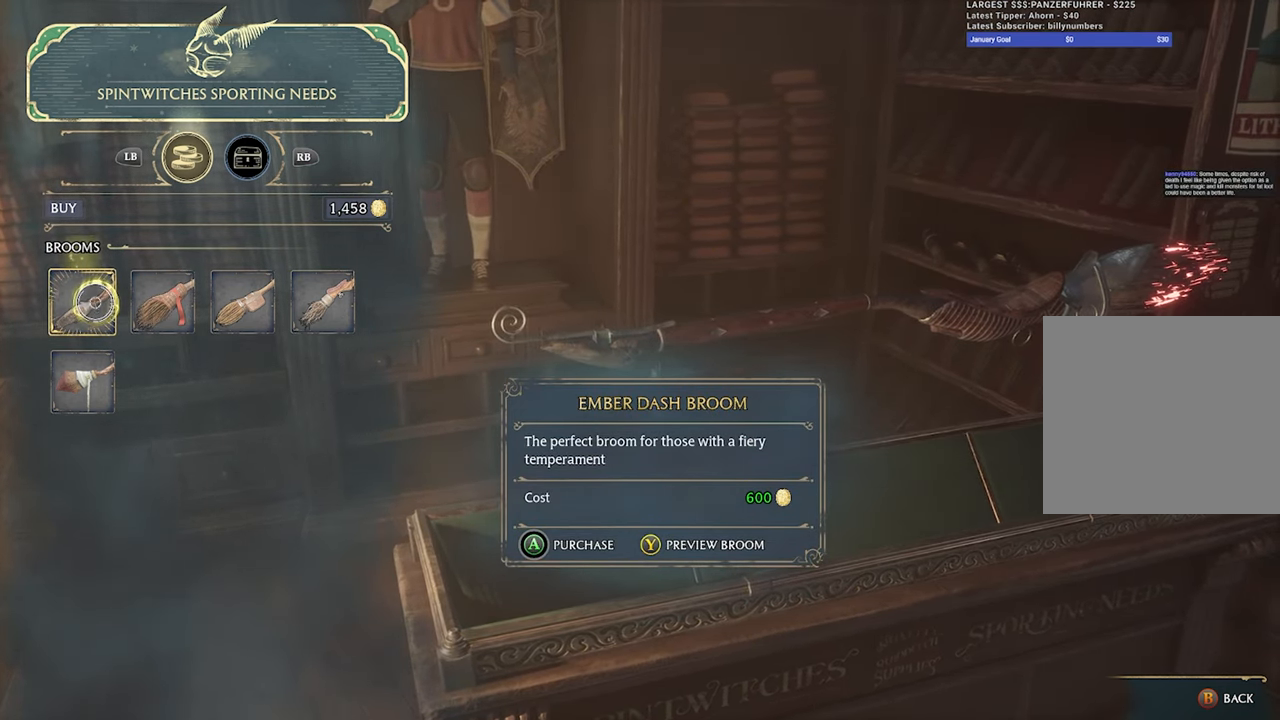
{"buttons": [], "left_stick": "center", "right_stick": "center", "events": []}
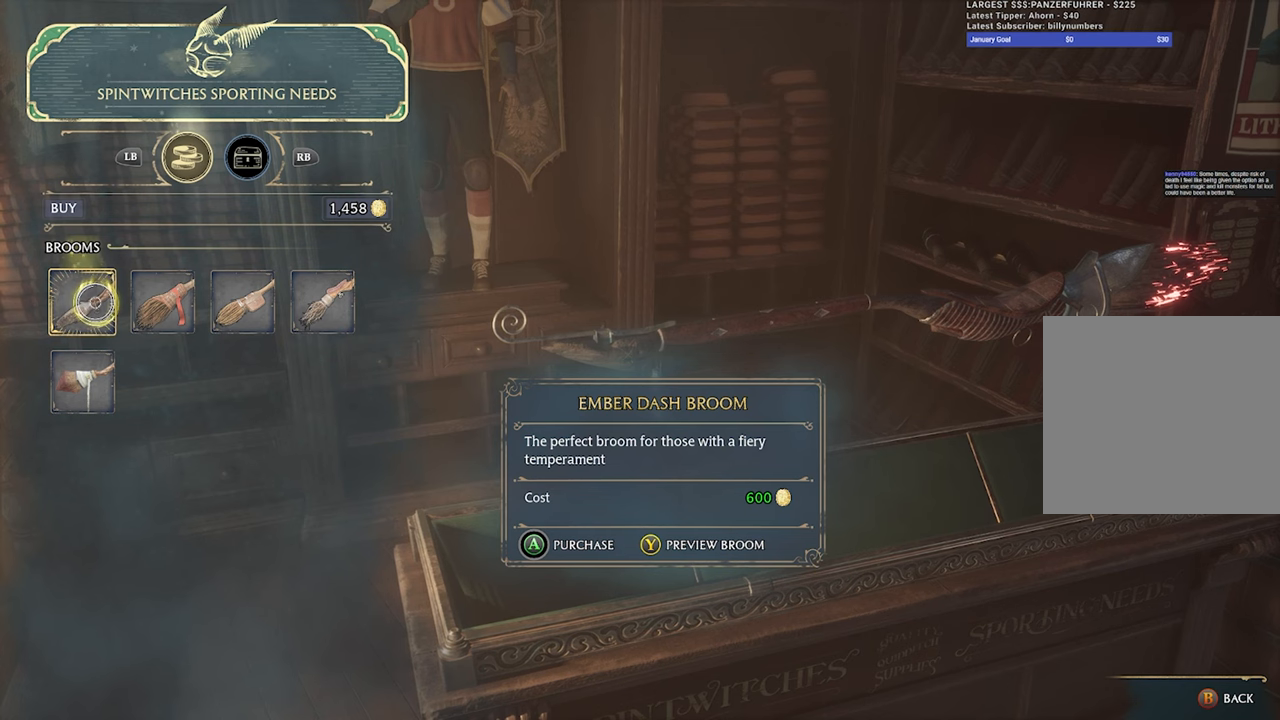
{"buttons": [], "left_stick": "center", "right_stick": "center", "events": [[250, "left_stick", "down"], [467, "left_stick", "center"]]}
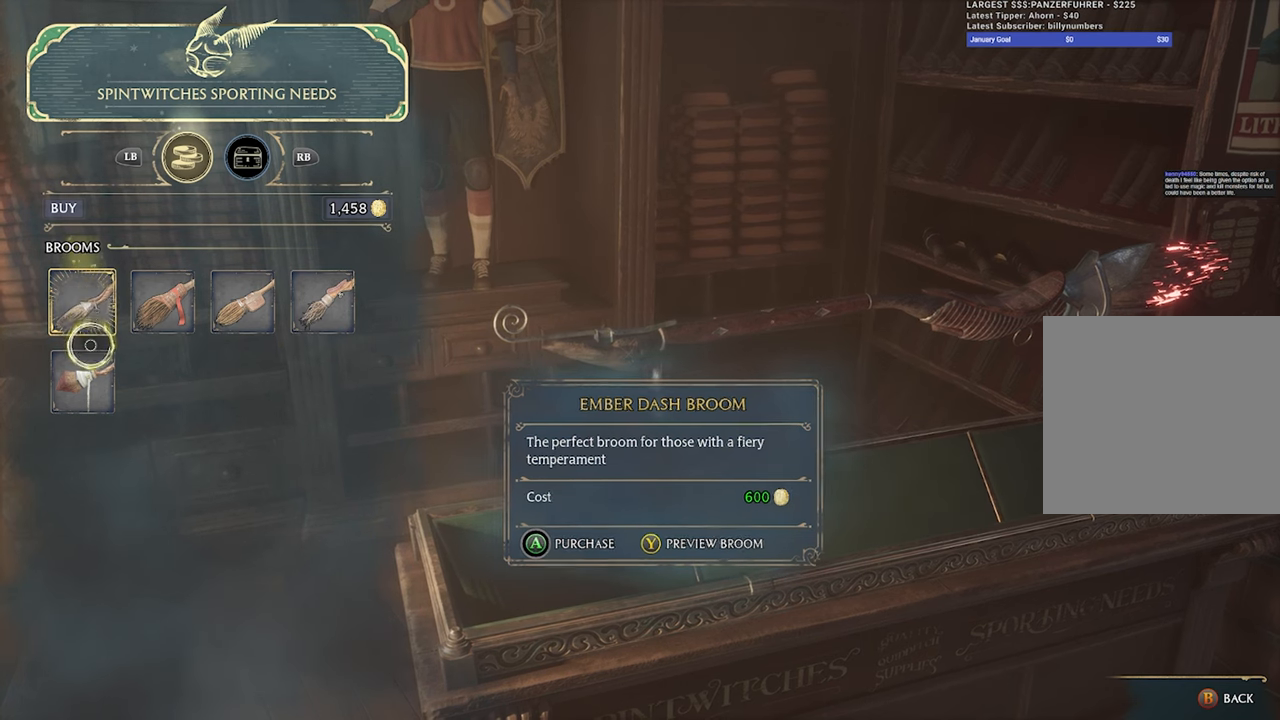
{"buttons": [], "left_stick": "center", "right_stick": "center", "events": [[150, "left_stick", "down"], [317, "left_stick", "center"]]}
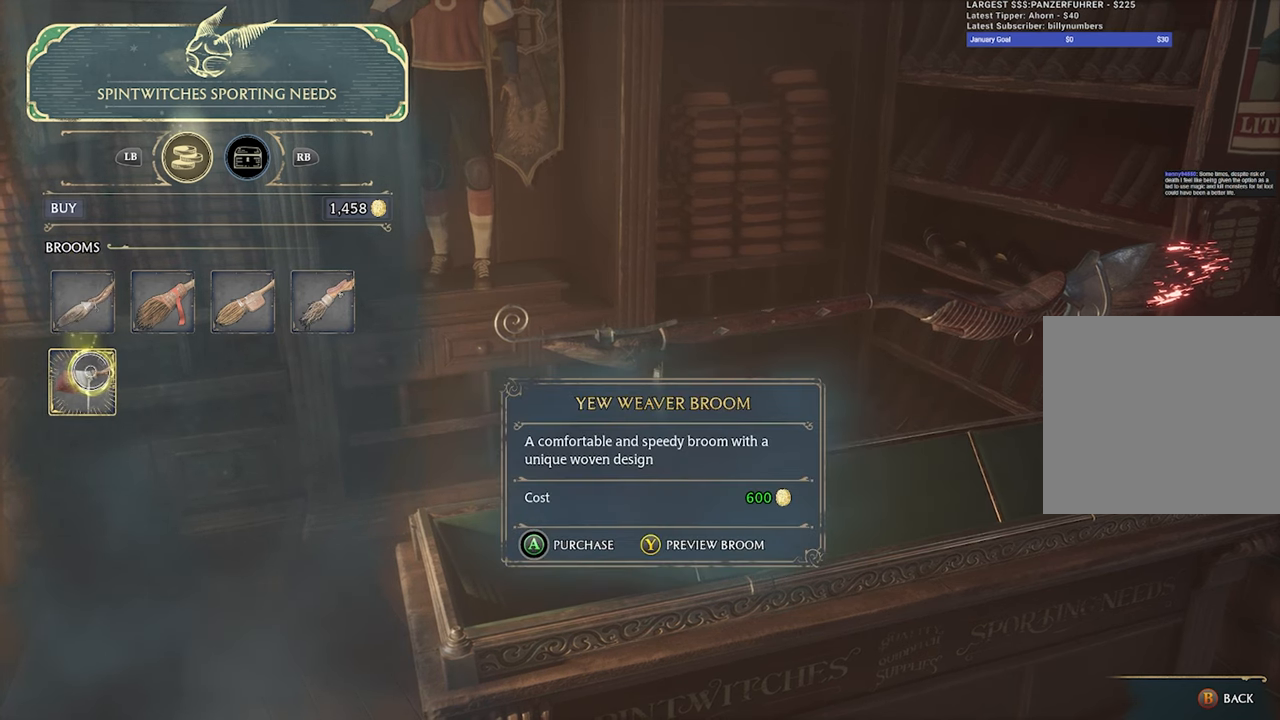
{"buttons": [], "left_stick": "up-right", "right_stick": "center", "events": [[17, "Y", "down"], [117, "Y", "up"], [434, "left_stick", "up-right"]]}